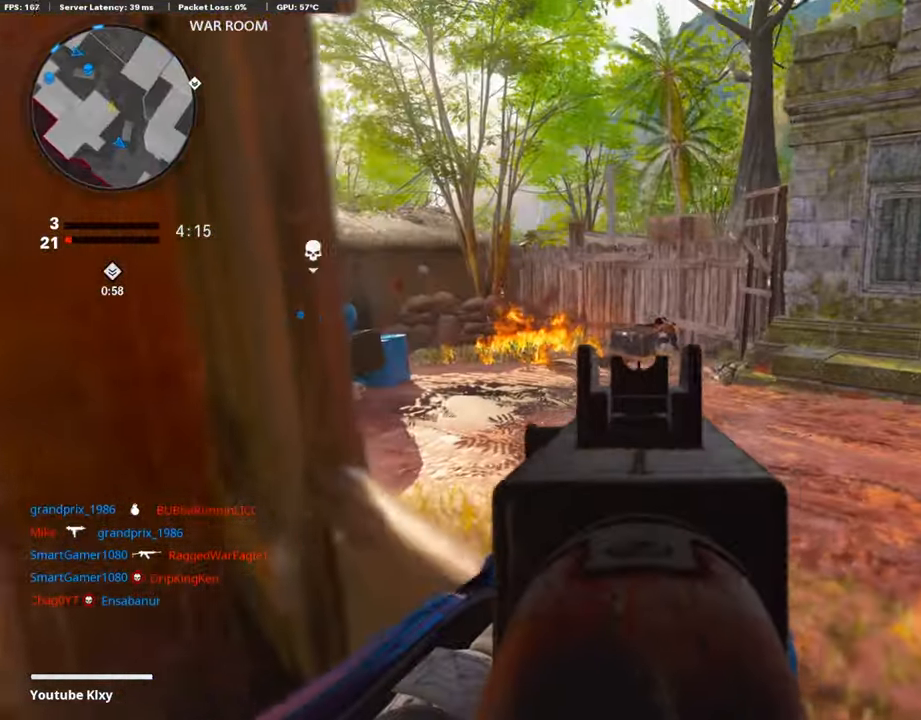
Gameplay with a controller (PlayStation layout); each line is a JSON object with the inputs held at the frame after it. "events" lists button and stick changes between this image and that frame as [ms after this image, input, new state], when the widget could be followed in between.
{"buttons": ["L1", "R1"], "left_stick": "right", "right_stick": "down", "events": [[84, "R1", "down"], [135, "left_stick", "left"], [135, "right_stick", "center"], [269, "right_stick", "down"], [337, "left_stick", "center"], [387, "left_stick", "right"]]}
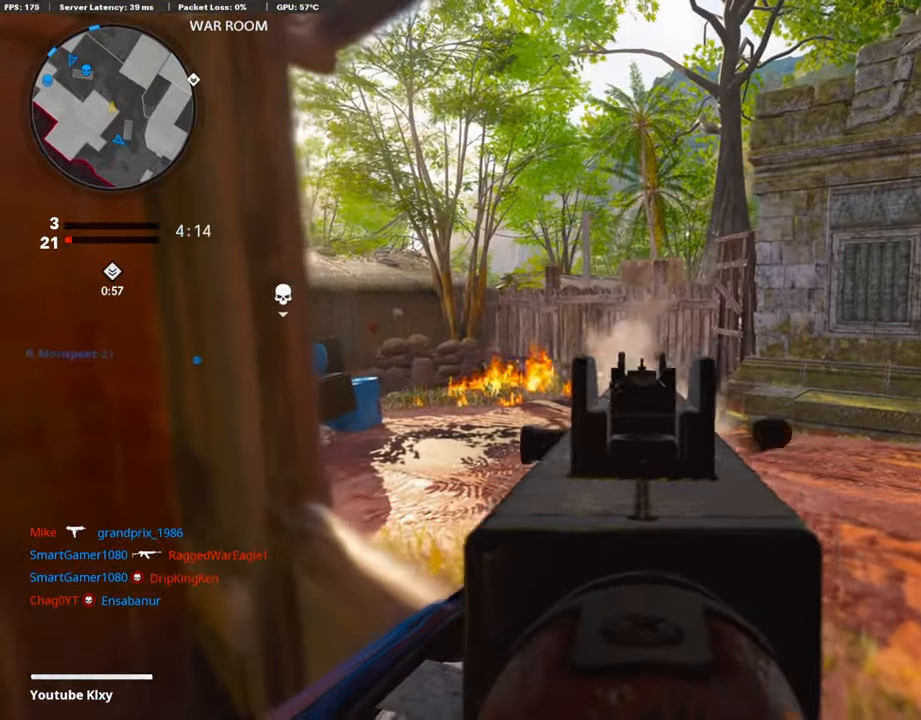
{"buttons": ["SQUARE", "R1"], "left_stick": "center", "right_stick": "center", "events": [[17, "left_stick", "center"], [151, "right_stick", "center"], [185, "left_stick", "up-right"], [336, "left_stick", "center"], [404, "SQUARE", "down"], [471, "L1", "up"]]}
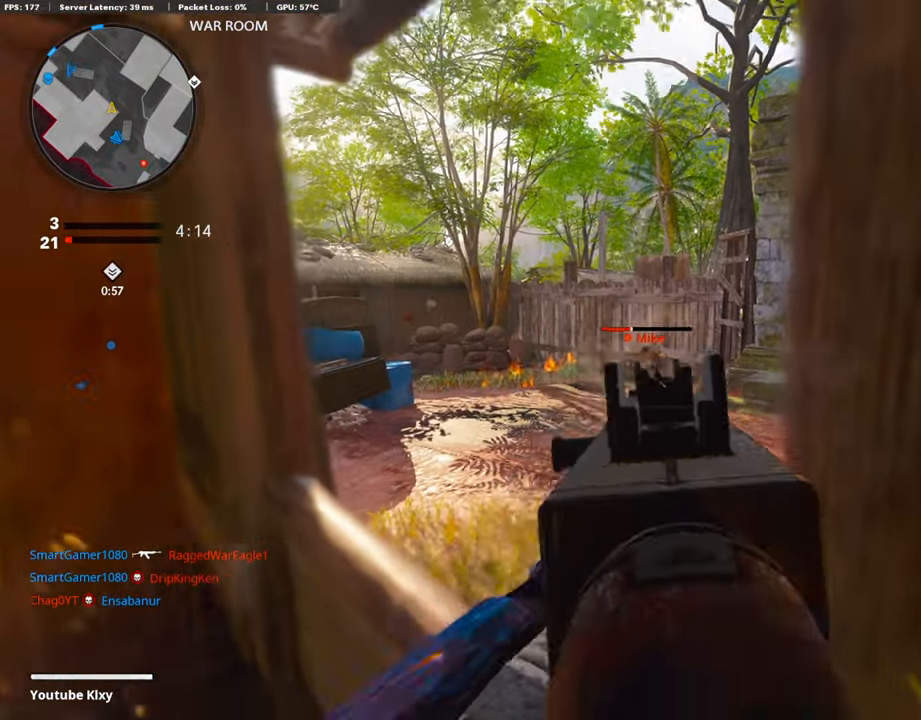
{"buttons": ["L1"], "left_stick": "center", "right_stick": "center", "events": [[16, "R1", "up"], [16, "SQUARE", "up"], [16, "right_stick", "left"], [134, "right_stick", "center"], [185, "left_stick", "up-right"], [336, "left_stick", "up-left"], [336, "right_stick", "right"], [403, "L1", "down"], [437, "right_stick", "center"], [471, "left_stick", "center"]]}
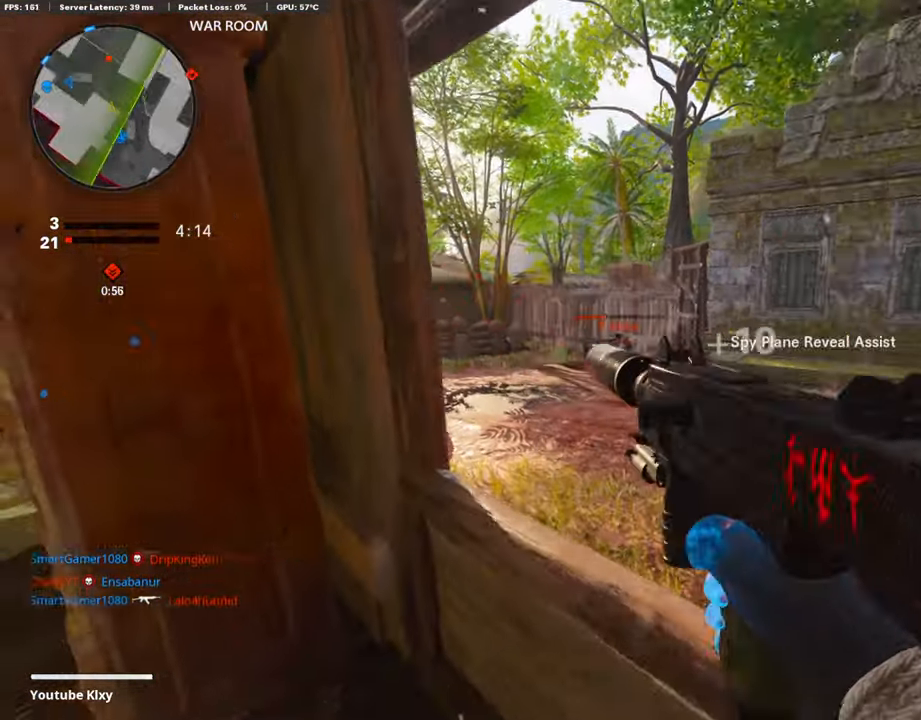
{"buttons": ["L1", "R1"], "left_stick": "down-right", "right_stick": "left", "events": [[50, "TRIANGLE", "down"], [117, "TRIANGLE", "up"], [117, "left_stick", "down-left"], [168, "TRIANGLE", "down"], [252, "TRIANGLE", "up"], [252, "left_stick", "right"], [403, "left_stick", "down-right"], [403, "right_stick", "left"], [454, "R1", "down"]]}
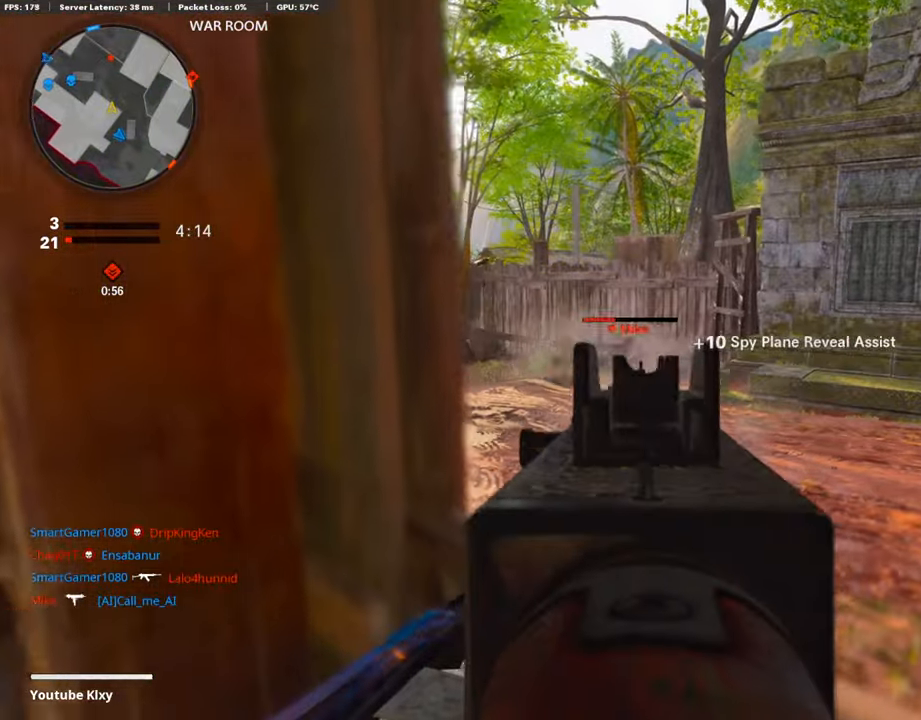
{"buttons": ["L1"], "left_stick": "left", "right_stick": "center", "events": [[17, "left_stick", "left"], [51, "right_stick", "center"], [202, "left_stick", "center"], [303, "L1", "up"], [303, "right_stick", "right"], [320, "R1", "up"], [371, "left_stick", "left"], [505, "L1", "down"], [505, "right_stick", "center"]]}
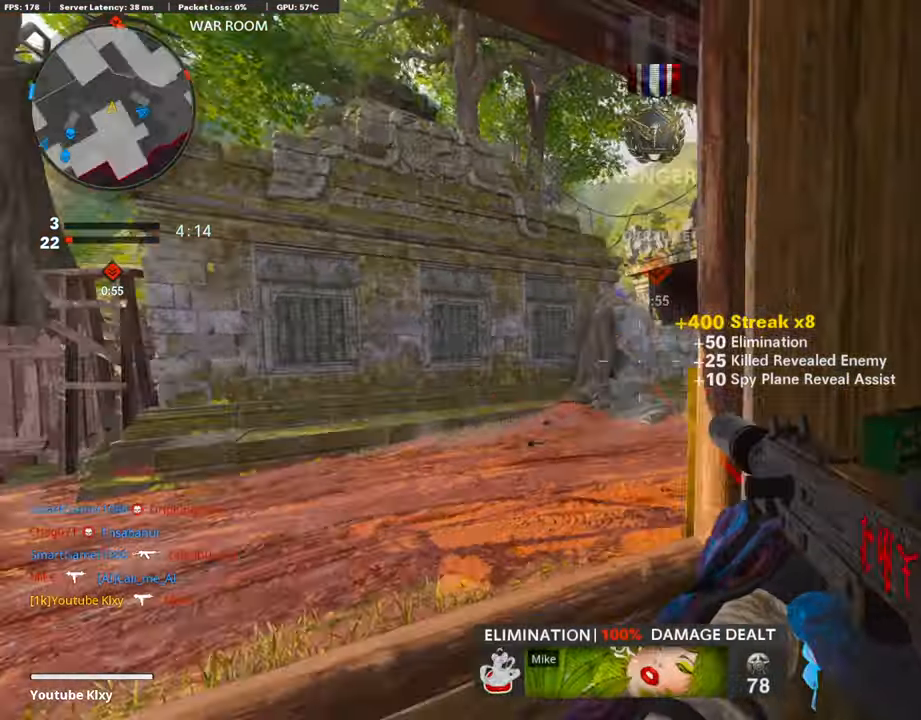
{"buttons": [], "left_stick": "right", "right_stick": "right", "events": [[118, "right_stick", "right"], [152, "R3", "down"], [236, "R3", "up"], [236, "right_stick", "center"], [286, "left_stick", "center"], [337, "L1", "up"], [337, "R3", "down"], [337, "left_stick", "right"], [353, "right_stick", "right"], [438, "R3", "up"]]}
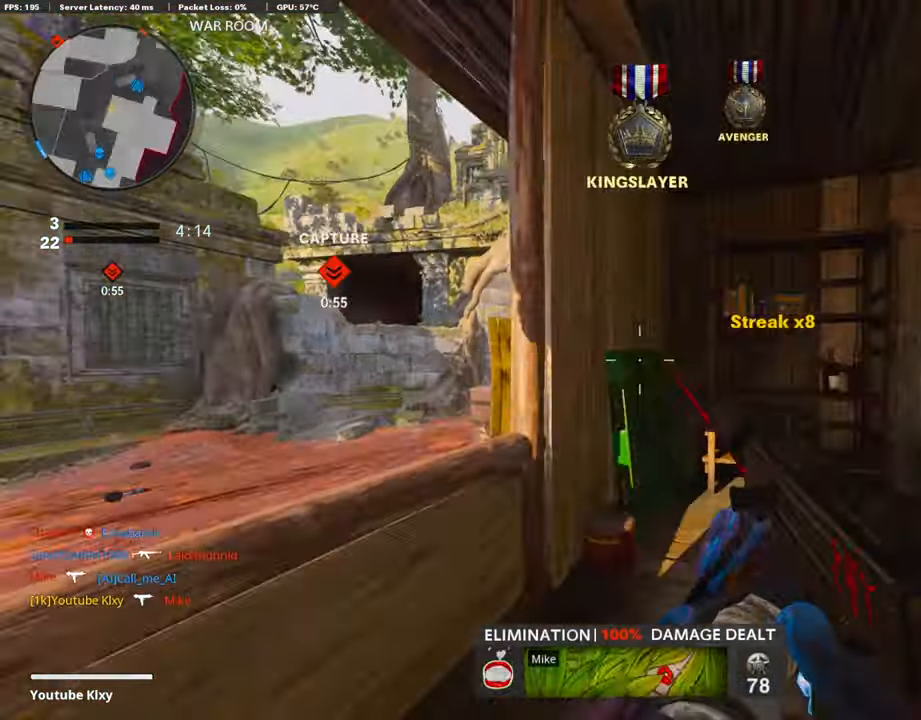
{"buttons": [], "left_stick": "up-right", "right_stick": "center", "events": [[17, "left_stick", "up-right"], [67, "L3", "down"], [118, "right_stick", "center"], [303, "L3", "up"], [421, "SQUARE", "down"], [488, "SQUARE", "up"]]}
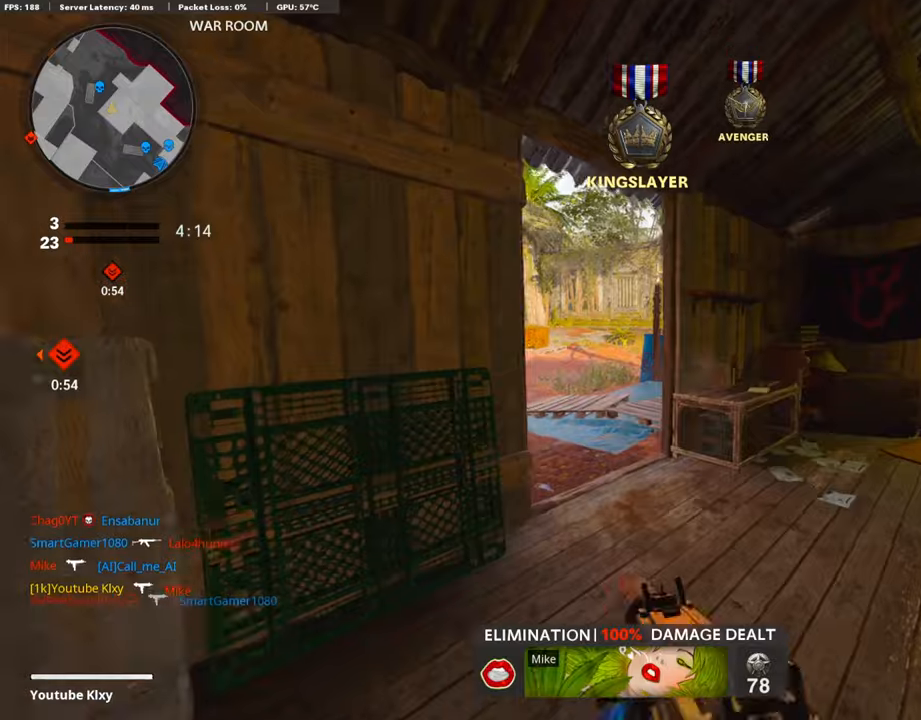
{"buttons": [], "left_stick": "down-left", "right_stick": "center", "events": [[33, "right_stick", "left"], [168, "left_stick", "down-left"], [168, "right_stick", "center"], [353, "left_stick", "right"], [505, "left_stick", "down-left"]]}
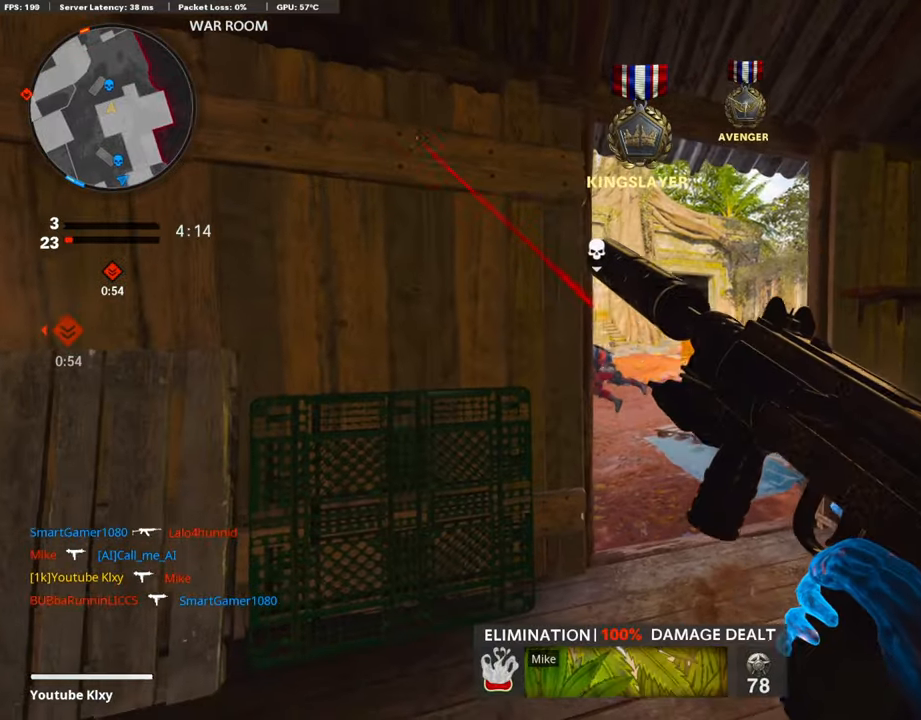
{"buttons": ["L1"], "left_stick": "right", "right_stick": "center", "events": [[218, "L1", "down"], [319, "left_stick", "right"]]}
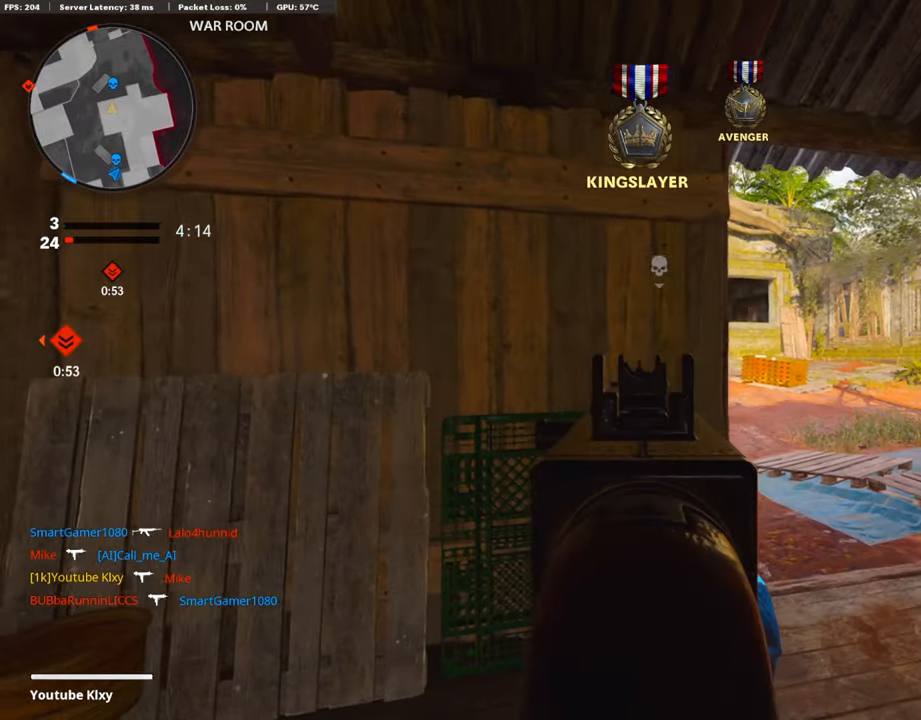
{"buttons": ["L1"], "left_stick": "right", "right_stick": "center", "events": [[219, "right_stick", "left"], [505, "right_stick", "center"]]}
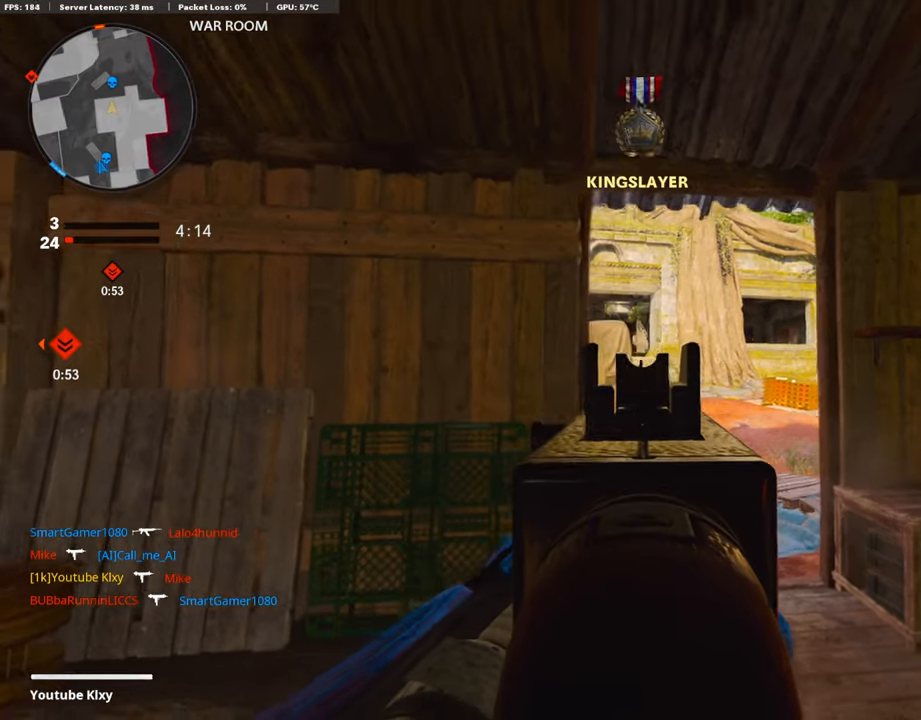
{"buttons": ["L1"], "left_stick": "right", "right_stick": "left", "events": [[219, "right_stick", "left"]]}
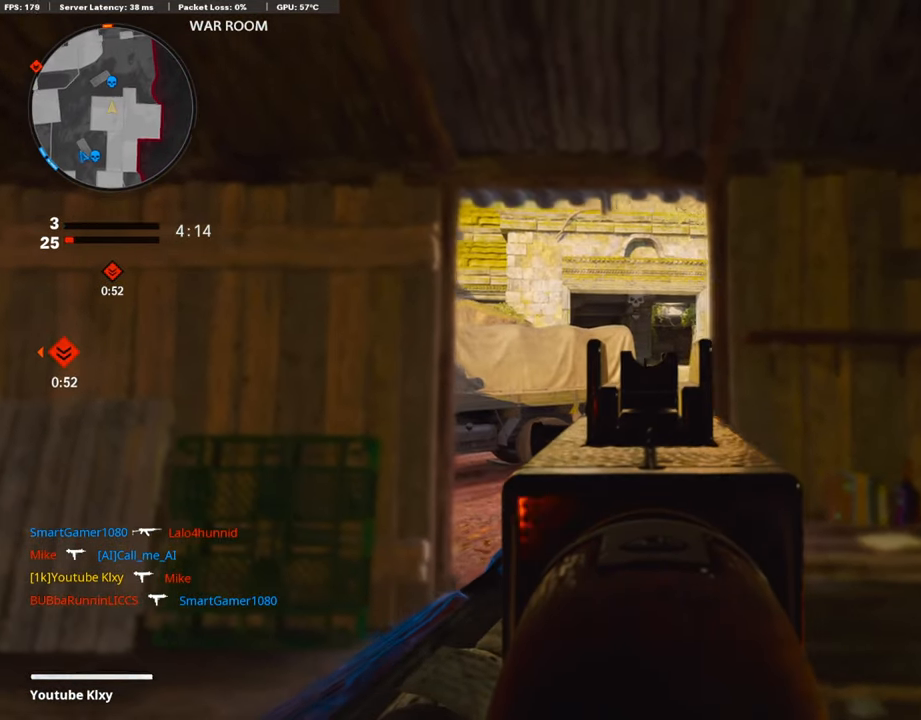
{"buttons": ["L1"], "left_stick": "left", "right_stick": "center", "events": [[118, "right_stick", "center"], [152, "left_stick", "left"], [269, "left_stick", "center"], [320, "left_stick", "right"], [387, "left_stick", "center"], [454, "left_stick", "left"]]}
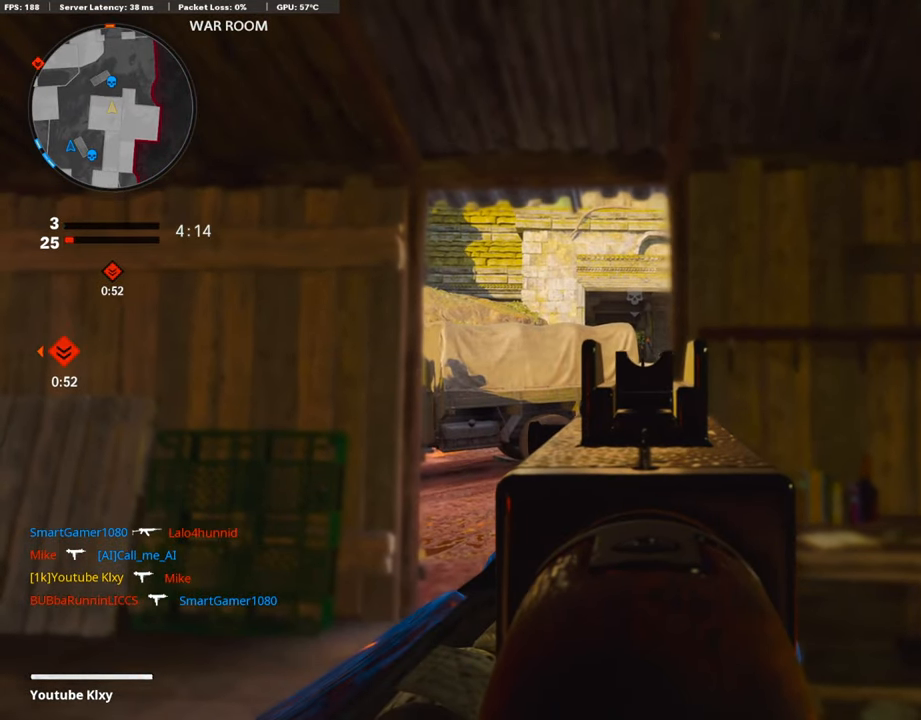
{"buttons": ["L1"], "left_stick": "center", "right_stick": "center", "events": [[34, "left_stick", "center"], [101, "left_stick", "right"], [202, "left_stick", "center"], [353, "left_stick", "right"], [471, "left_stick", "center"]]}
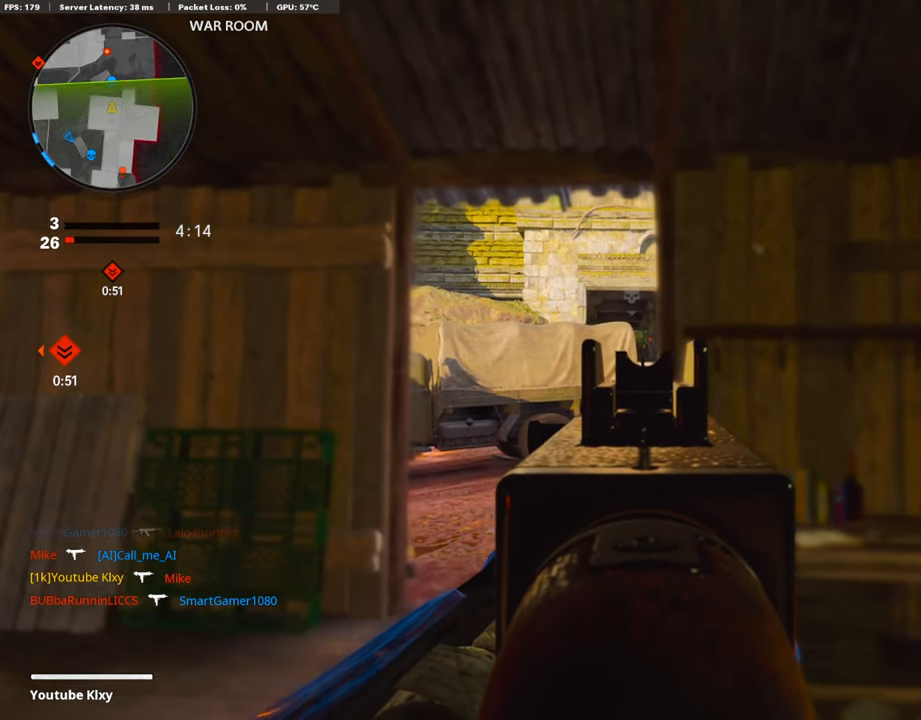
{"buttons": ["L1"], "left_stick": "center", "right_stick": "center", "events": []}
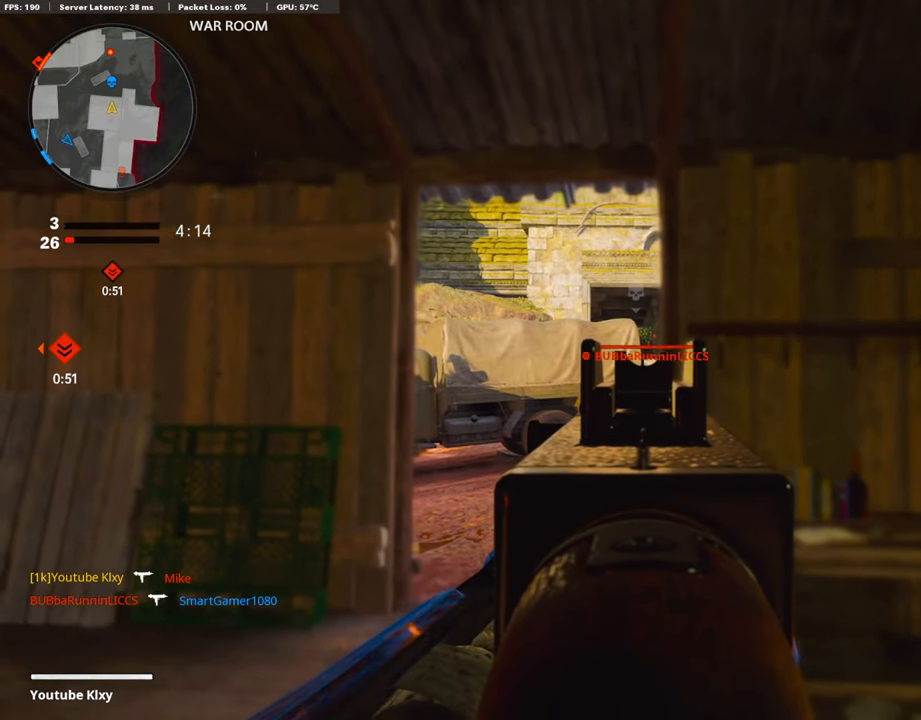
{"buttons": ["L1"], "left_stick": "left", "right_stick": "right", "events": [[67, "left_stick", "left"], [134, "right_stick", "down"], [269, "right_stick", "center"], [286, "left_stick", "center"], [353, "right_stick", "right"], [420, "left_stick", "left"]]}
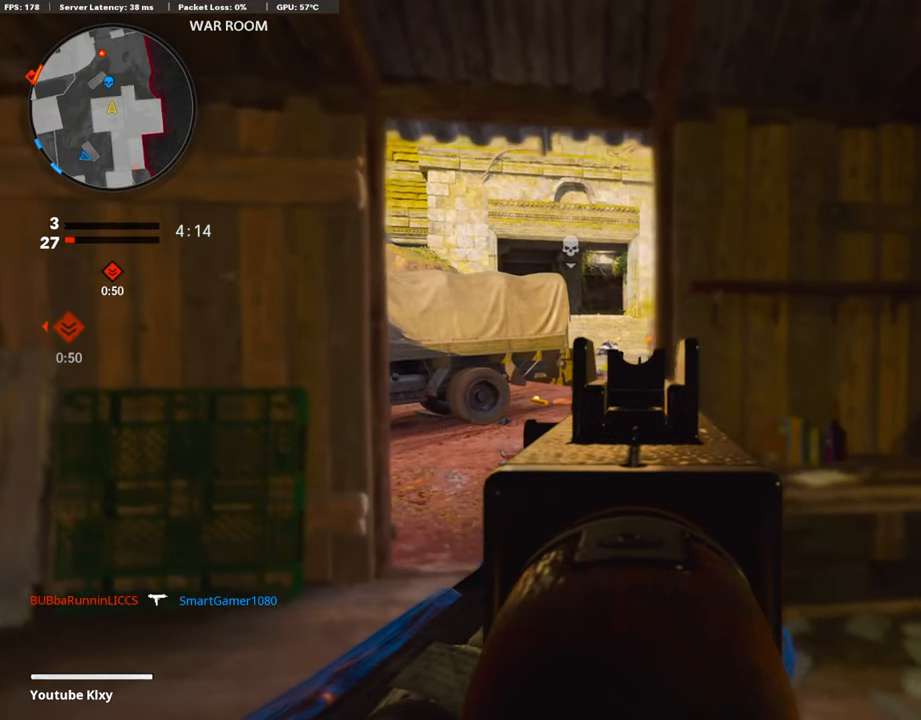
{"buttons": ["L1", "R1"], "left_stick": "left", "right_stick": "center", "events": [[320, "R1", "down"], [471, "right_stick", "center"]]}
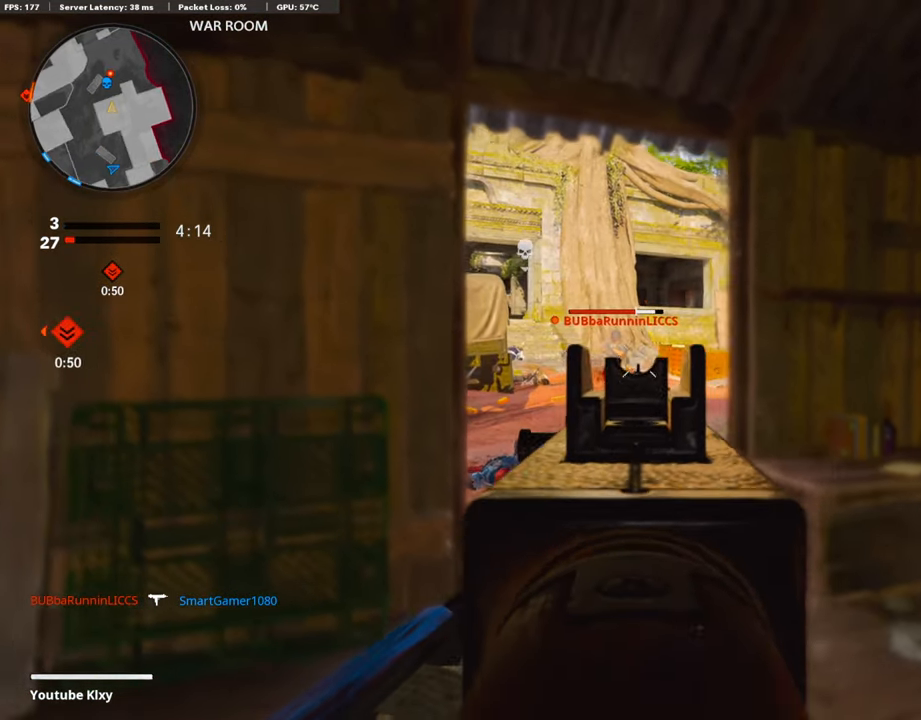
{"buttons": ["L1", "R1"], "left_stick": "left", "right_stick": "center", "events": []}
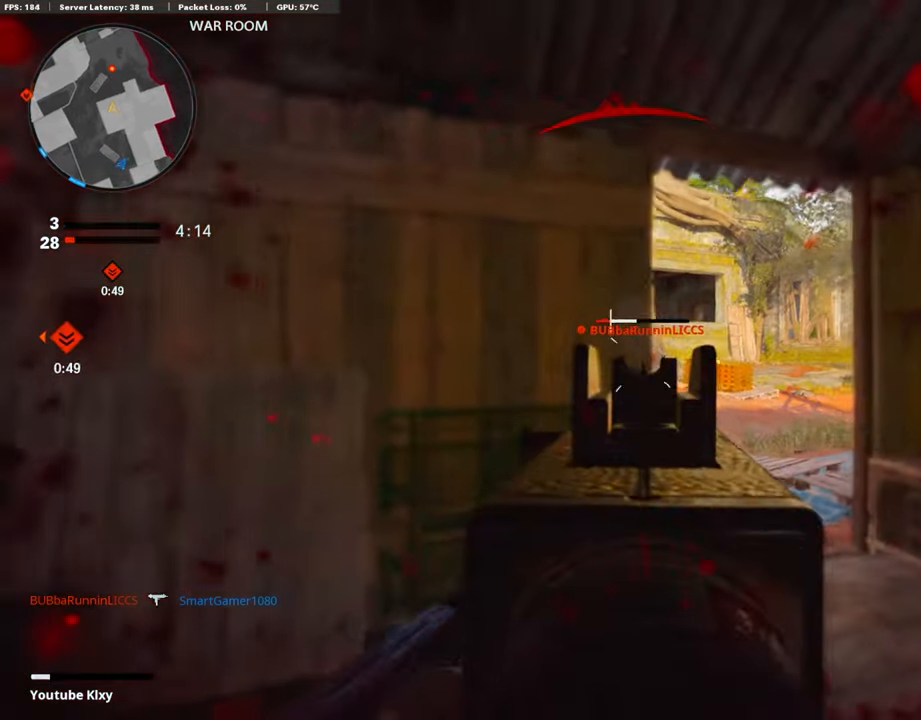
{"buttons": ["L3"], "left_stick": "up-left", "right_stick": "right", "events": [[50, "right_stick", "left"], [168, "left_stick", "up-left"], [168, "right_stick", "center"], [185, "L1", "up"], [202, "L2", "down"], [202, "R1", "up"], [252, "right_stick", "left"], [320, "L2", "up"], [353, "right_stick", "center"], [421, "L3", "down"], [421, "right_stick", "right"]]}
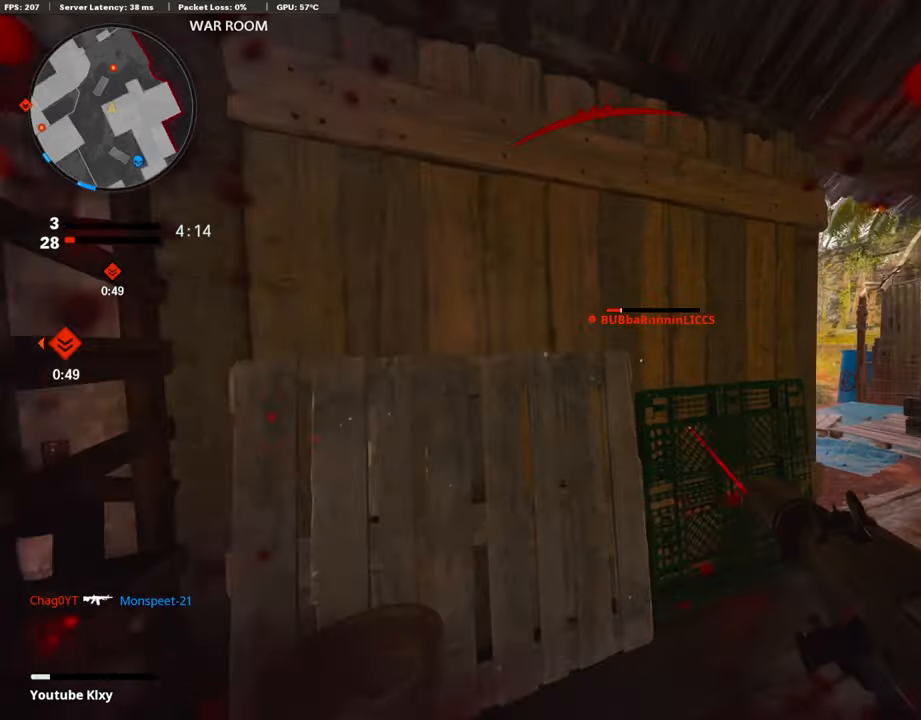
{"buttons": [], "left_stick": "down-left", "right_stick": "center", "events": [[33, "L3", "up"], [101, "left_stick", "down-left"], [118, "right_stick", "center"], [235, "left_stick", "down"], [420, "left_stick", "down-left"]]}
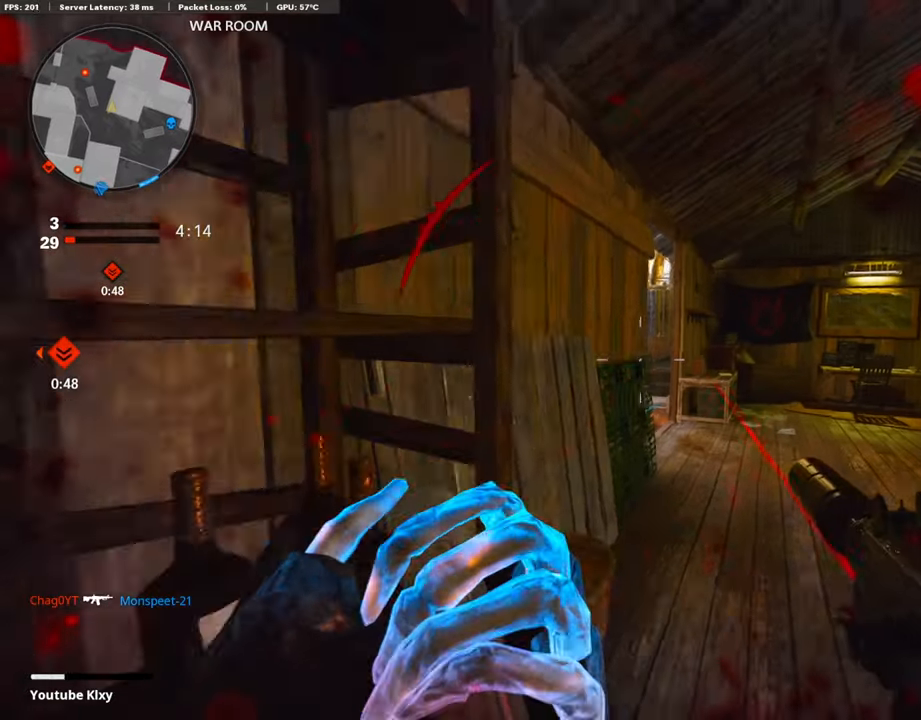
{"buttons": ["R3"], "left_stick": "up-right", "right_stick": "center", "events": [[134, "left_stick", "center"], [286, "R3", "down"], [286, "left_stick", "up-right"]]}
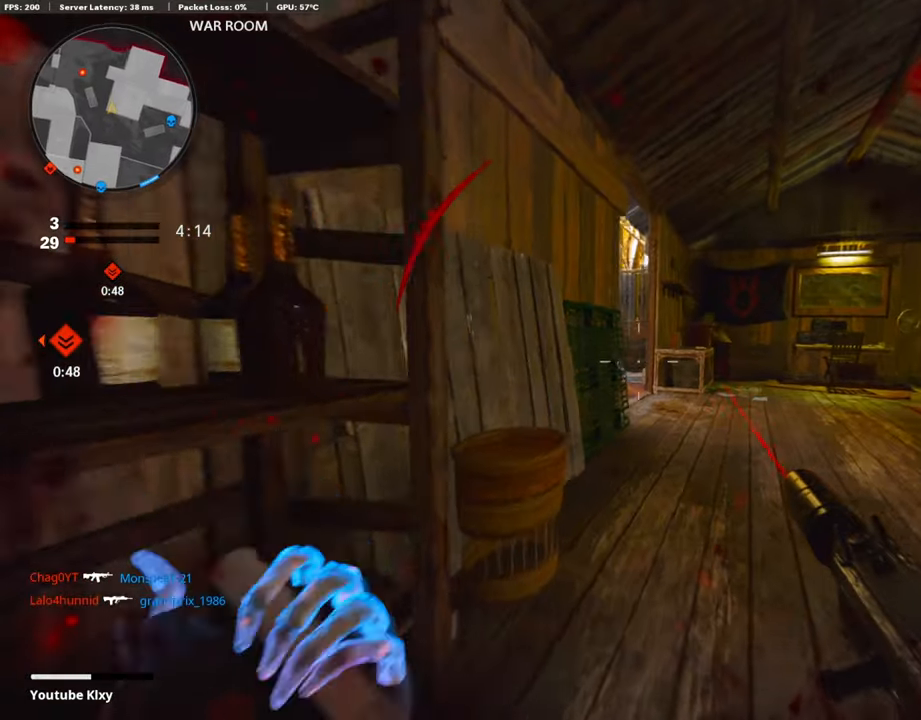
{"buttons": [], "left_stick": "up-right", "right_stick": "center", "events": [[303, "R3", "up"]]}
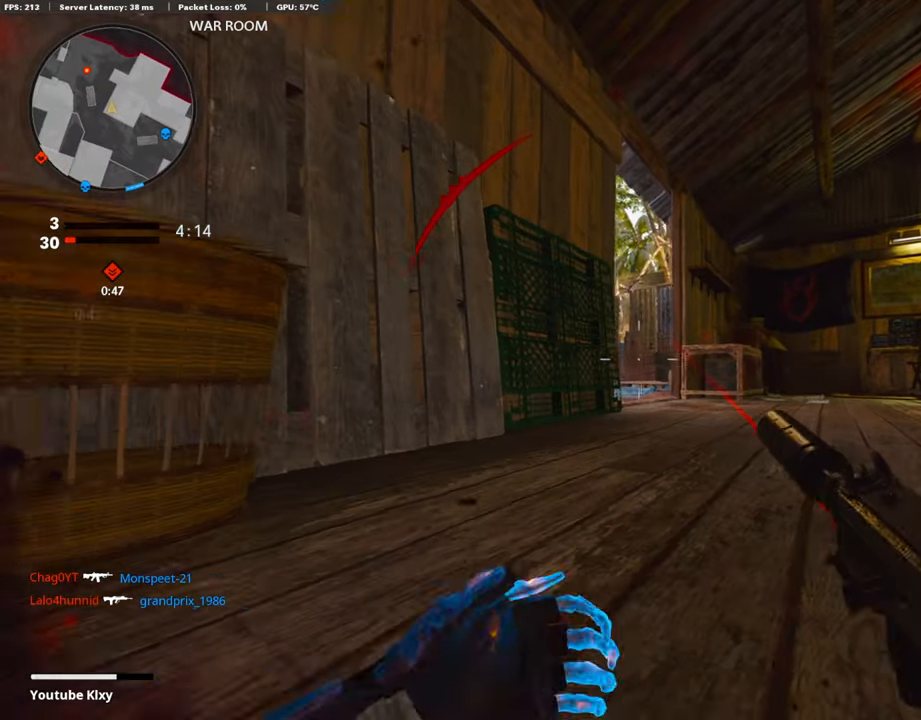
{"buttons": [], "left_stick": "center", "right_stick": "center", "events": [[101, "left_stick", "center"]]}
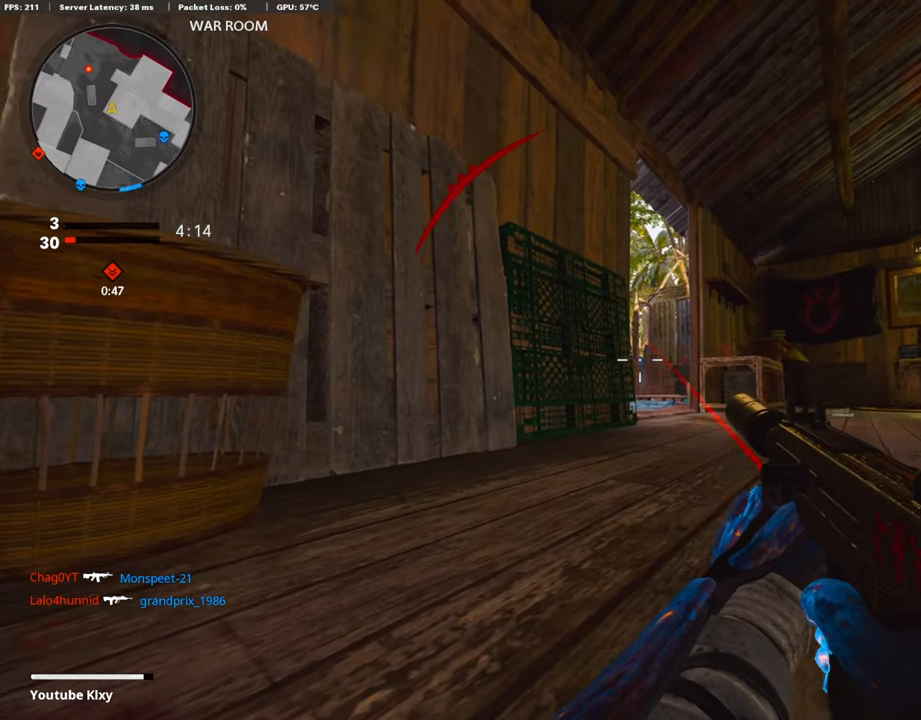
{"buttons": [], "left_stick": "center", "right_stick": "center", "events": [[337, "L1", "down"], [488, "L1", "up"]]}
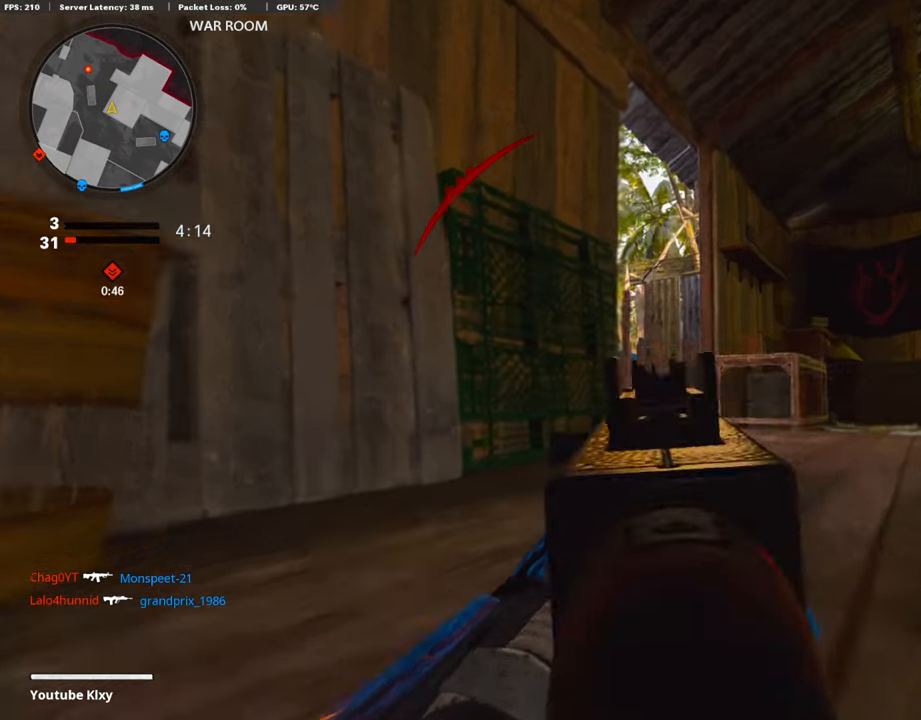
{"buttons": ["L1"], "left_stick": "center", "right_stick": "center", "events": [[134, "L1", "down"]]}
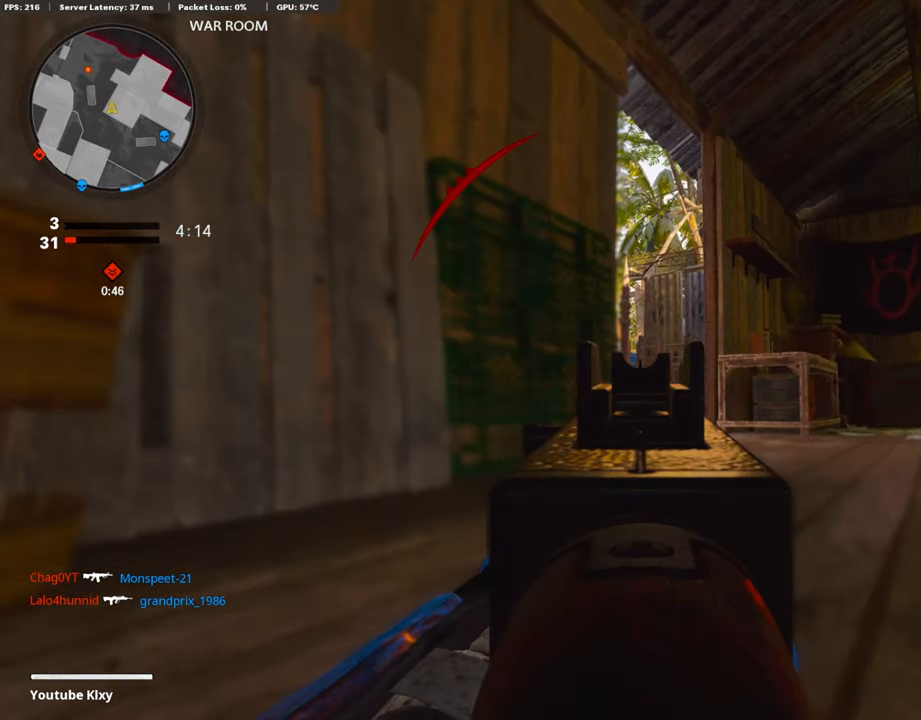
{"buttons": ["L1"], "left_stick": "center", "right_stick": "center", "events": []}
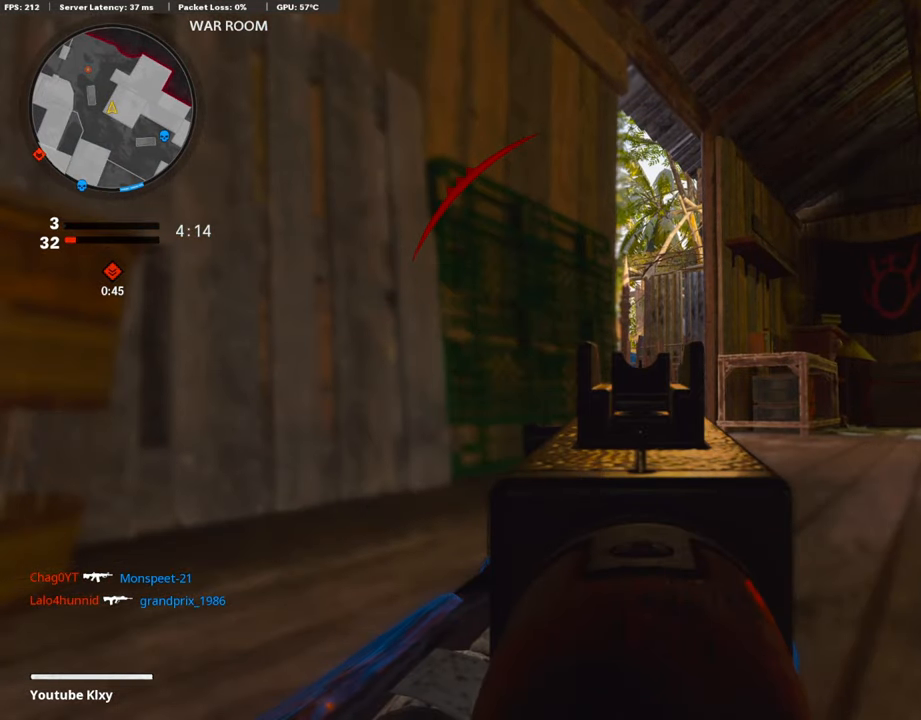
{"buttons": ["L1"], "left_stick": "center", "right_stick": "center", "events": []}
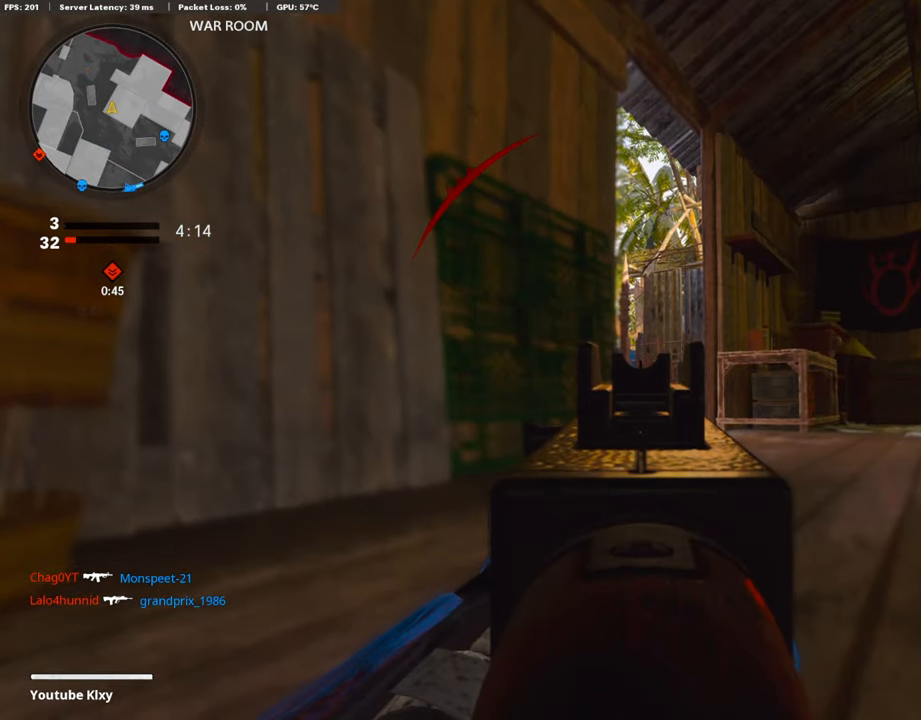
{"buttons": ["L1"], "left_stick": "right", "right_stick": "down-left", "events": [[135, "R3", "down"], [152, "left_stick", "right"], [236, "R3", "up"], [270, "right_stick", "down"], [488, "right_stick", "down-left"]]}
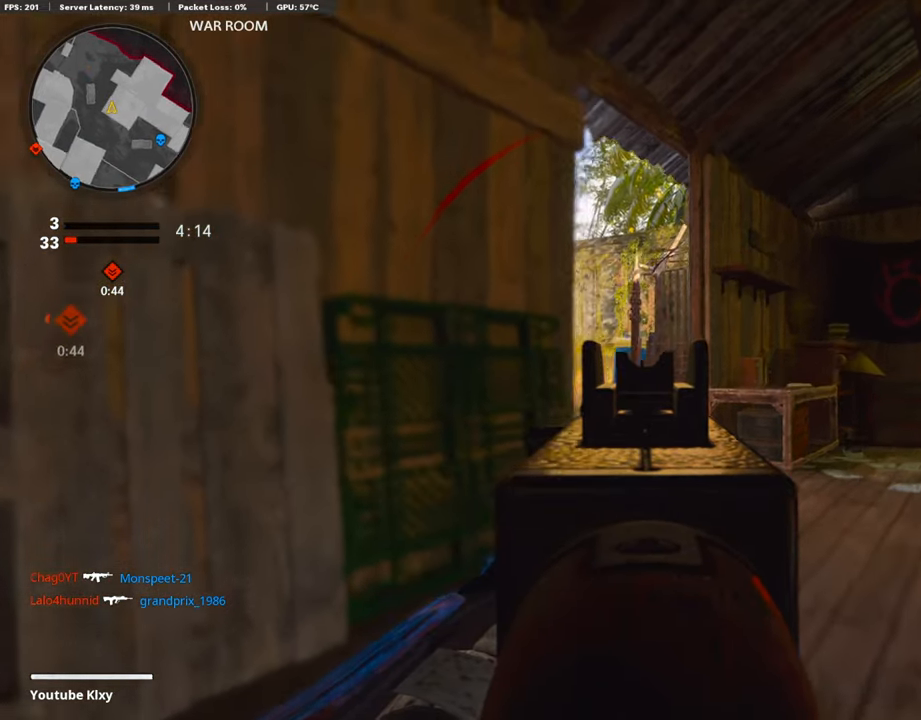
{"buttons": ["L1"], "left_stick": "right", "right_stick": "left", "events": [[135, "right_stick", "left"]]}
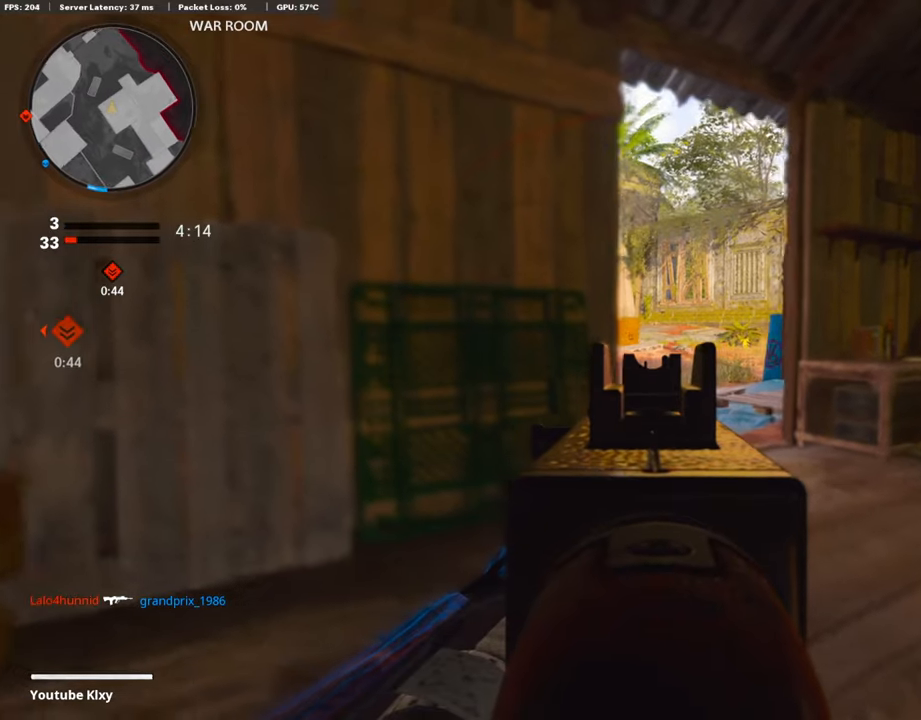
{"buttons": ["L1"], "left_stick": "right", "right_stick": "left", "events": [[17, "R3", "down"], [17, "right_stick", "center"], [101, "R3", "up"], [101, "right_stick", "left"]]}